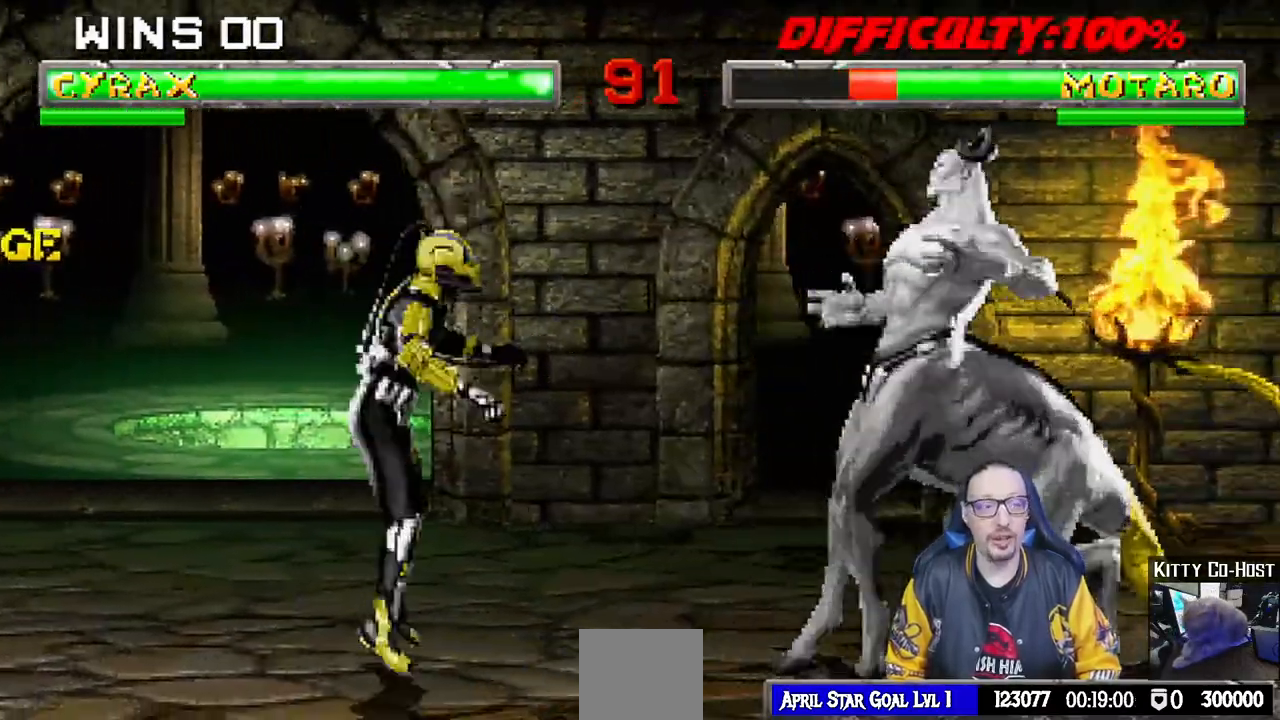
Gameplay with a controller (PlayStation layout); each line is a JSON object with the inputs held at the frame after it (dt_ms = milliseconds from this image to that frame). "events" lists button and stick changes between this image and that frame as [ms after this image, input, new state], when the widget could be followed in between. Not read: R2.
{"dt_ms": 500, "buttons": [], "left_stick": "center", "right_stick": "center"}
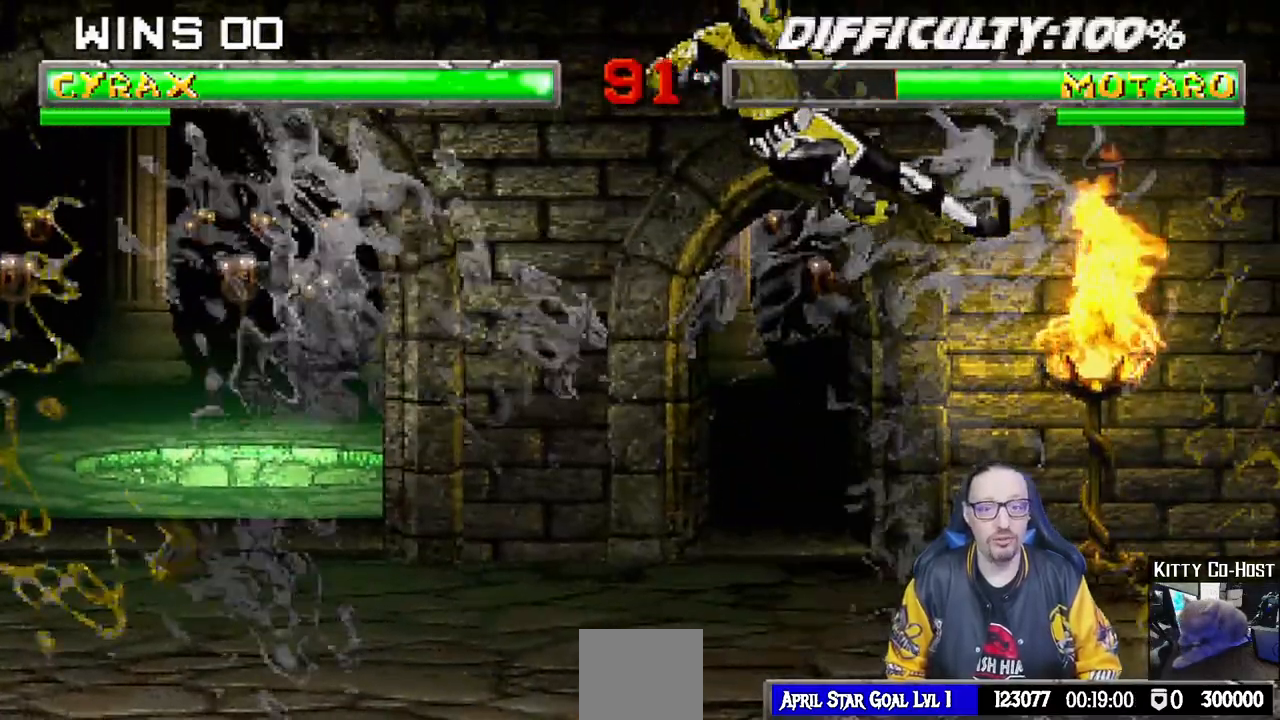
{"dt_ms": 1000, "buttons": [], "left_stick": "center", "right_stick": "center"}
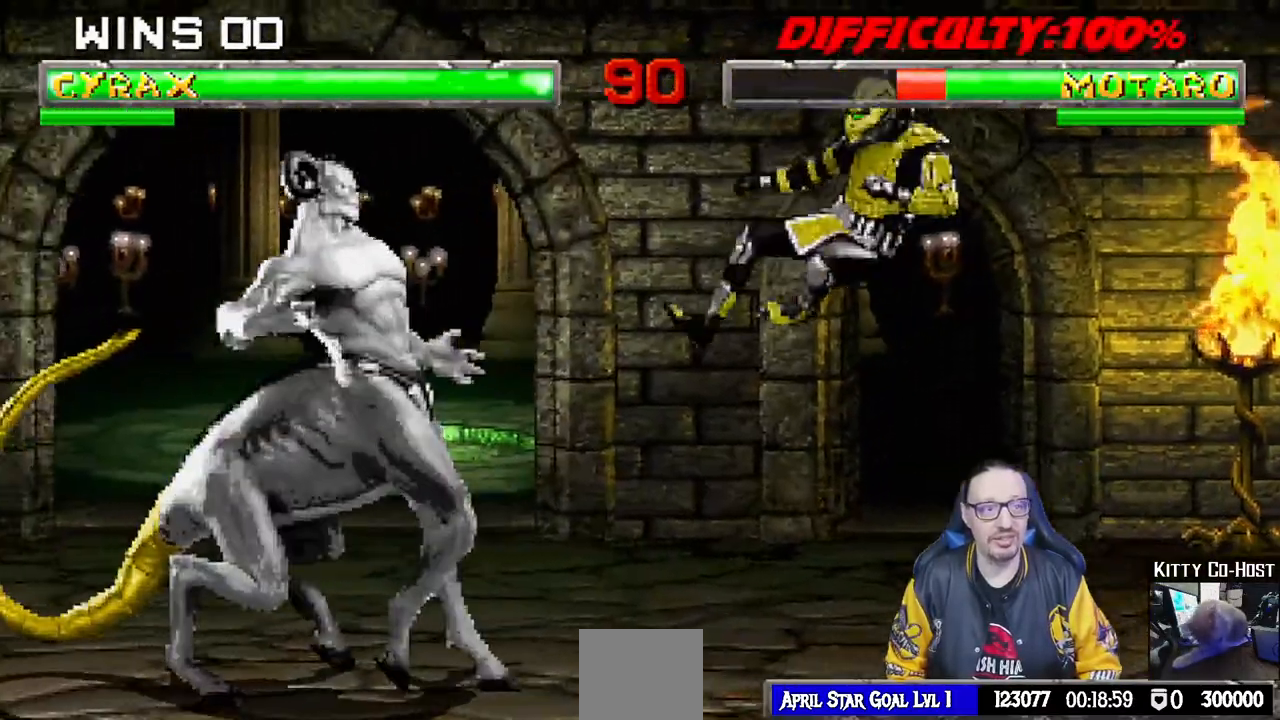
{"dt_ms": 500, "buttons": ["TRIANGLE"], "left_stick": "center", "right_stick": "center", "events": [[83, "DPAD_LEFT", "down"], [83, "L1", "down"], [217, "DPAD_UP", "down"], [267, "TRIANGLE", "down"], [367, "DPAD_LEFT", "up"], [383, "DPAD_UP", "up"], [400, "TRIANGLE", "up"], [417, "L1", "up"], [450, "TRIANGLE", "down"]]}
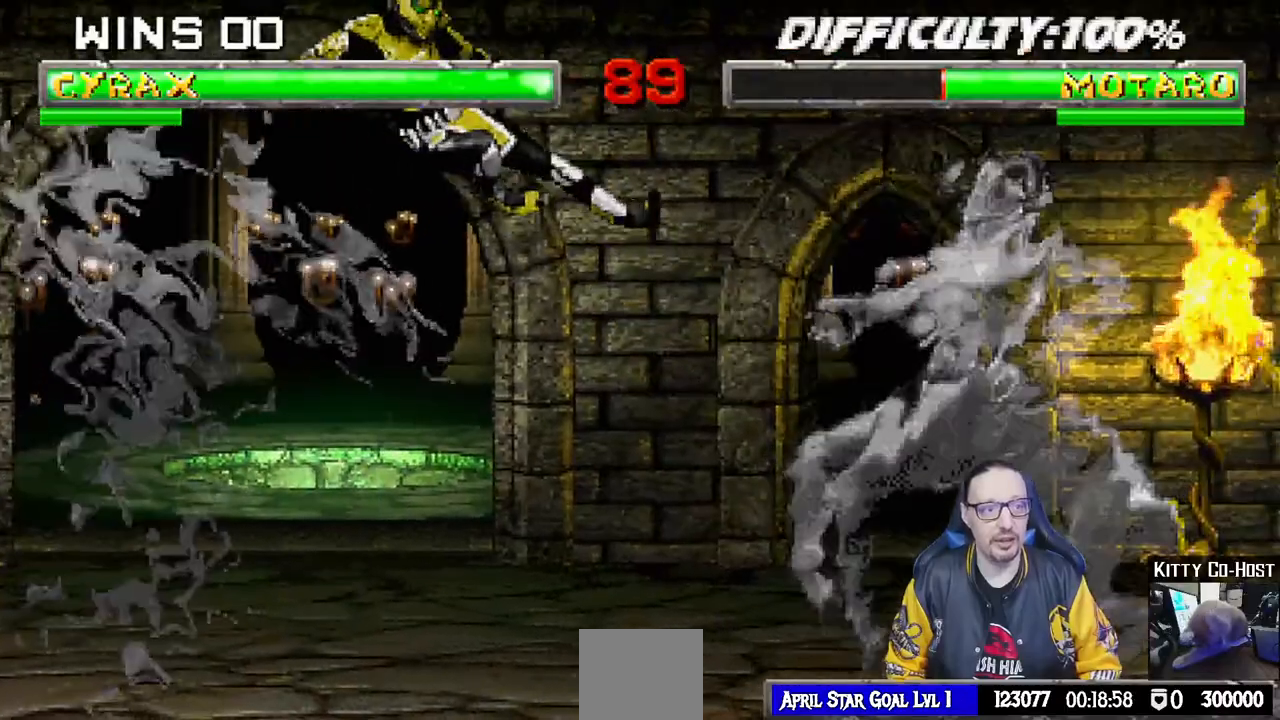
{"dt_ms": 500, "buttons": ["L1", "DPAD_RIGHT"], "left_stick": "center", "right_stick": "down-left", "events": [[133, "TRIANGLE", "up"], [417, "DPAD_RIGHT", "down"], [433, "L1", "down"], [483, "right_stick", "down-left"]]}
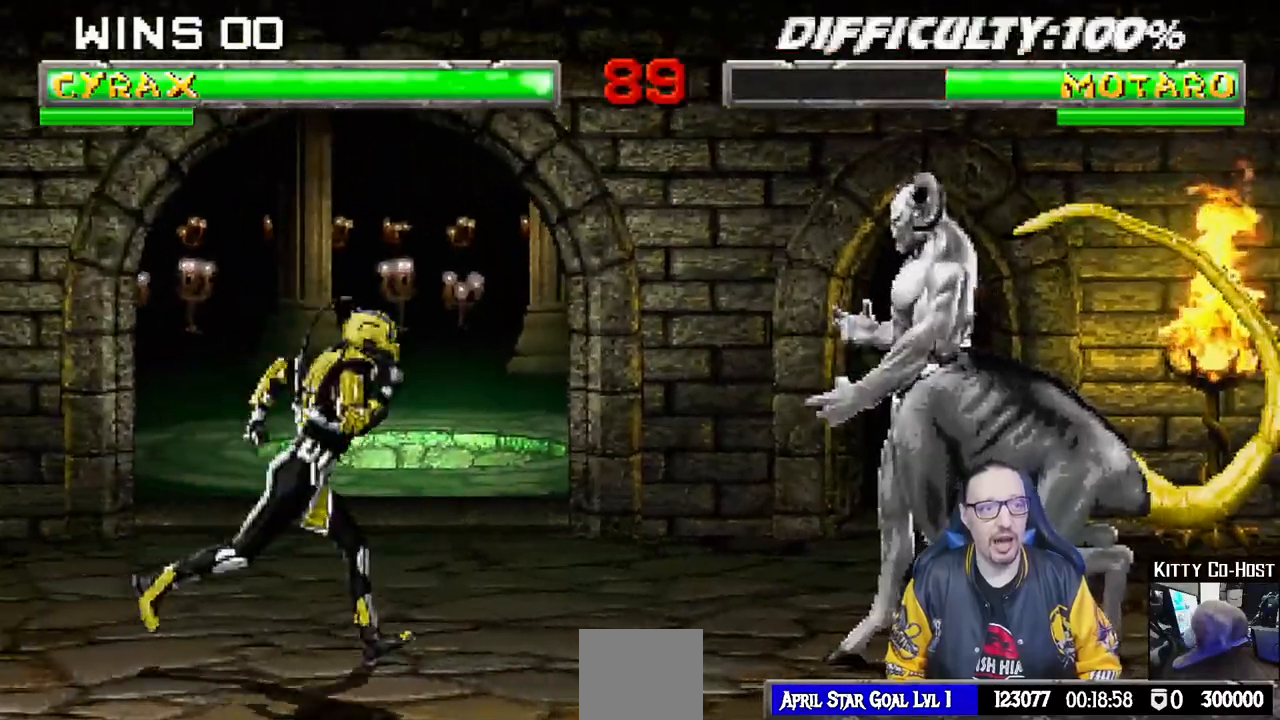
{"dt_ms": 500, "buttons": ["TRIANGLE"], "left_stick": "center", "right_stick": "center"}
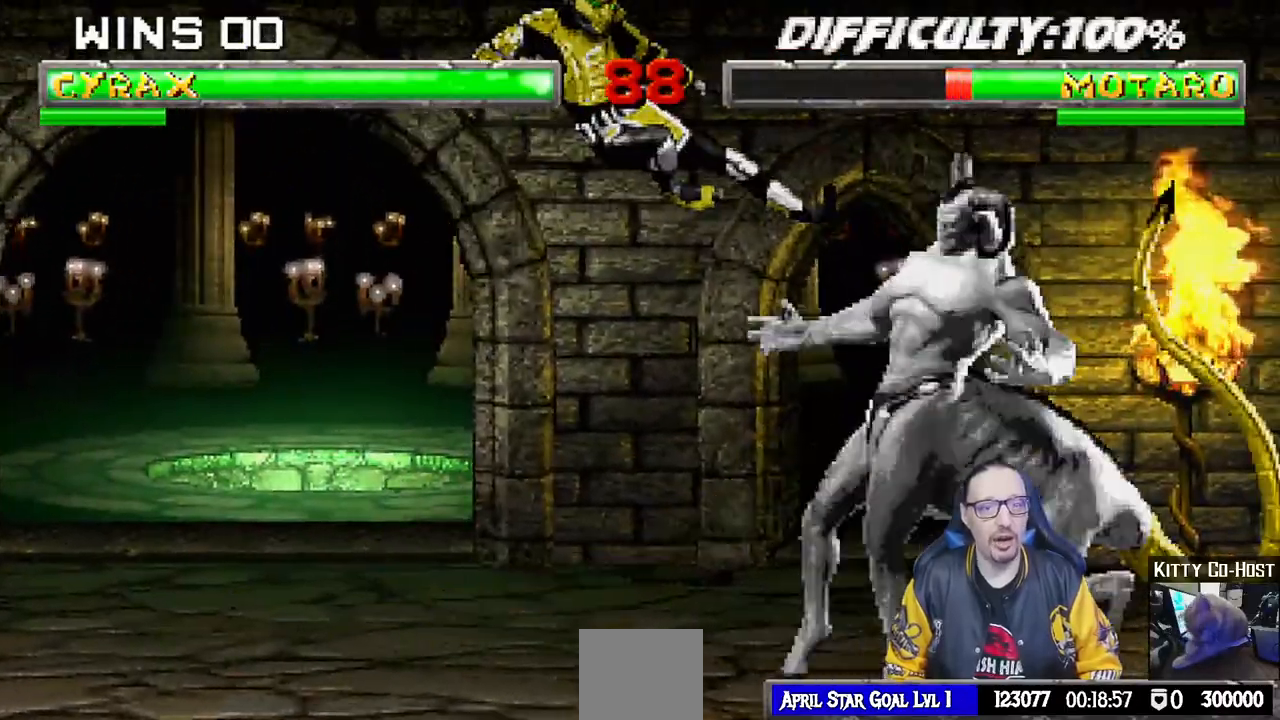
{"dt_ms": 500, "buttons": ["L1", "DPAD_UP", "DPAD_RIGHT"], "left_stick": "center", "right_stick": "down-left", "events": [[33, "TRIANGLE", "up"], [150, "right_stick", "down"], [200, "right_stick", "center"], [350, "DPAD_RIGHT", "down"], [350, "right_stick", "down"], [367, "L1", "down"], [433, "right_stick", "down-left"], [500, "DPAD_UP", "down"]]}
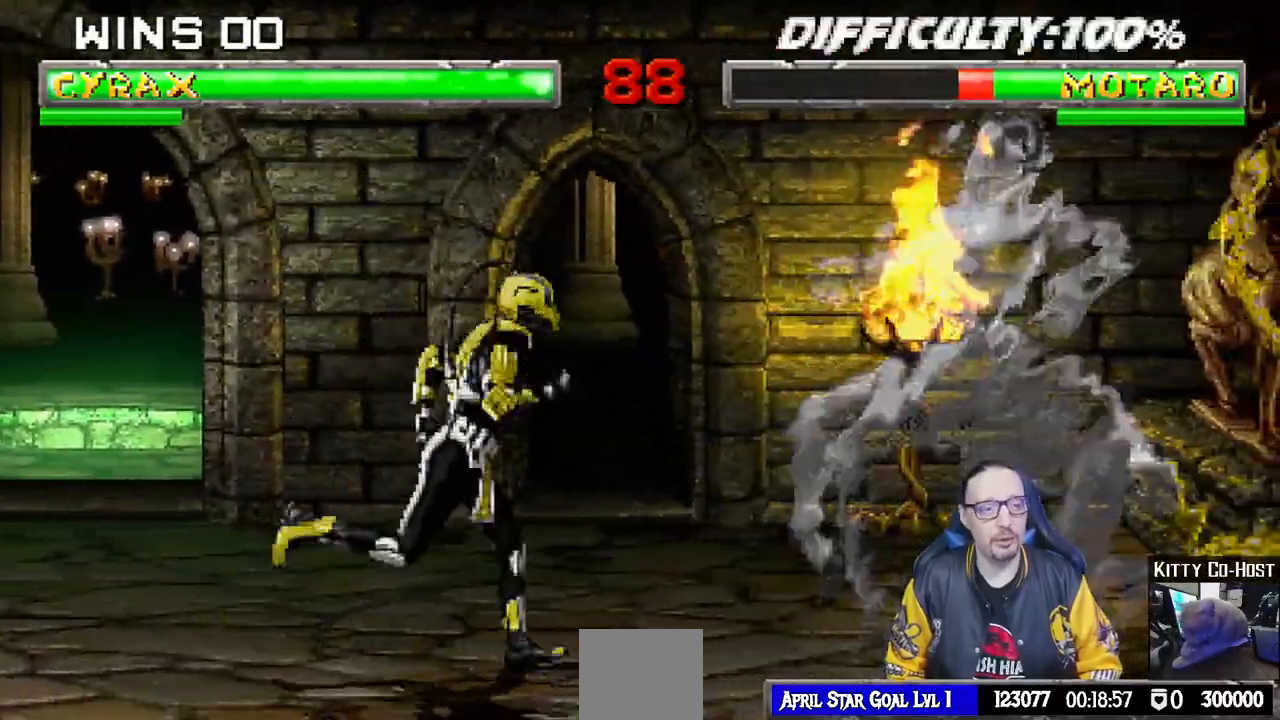
{"dt_ms": 1000, "buttons": ["TRIANGLE", "L1", "DPAD_UP", "DPAD_LEFT"], "left_stick": "center", "right_stick": "down-left"}
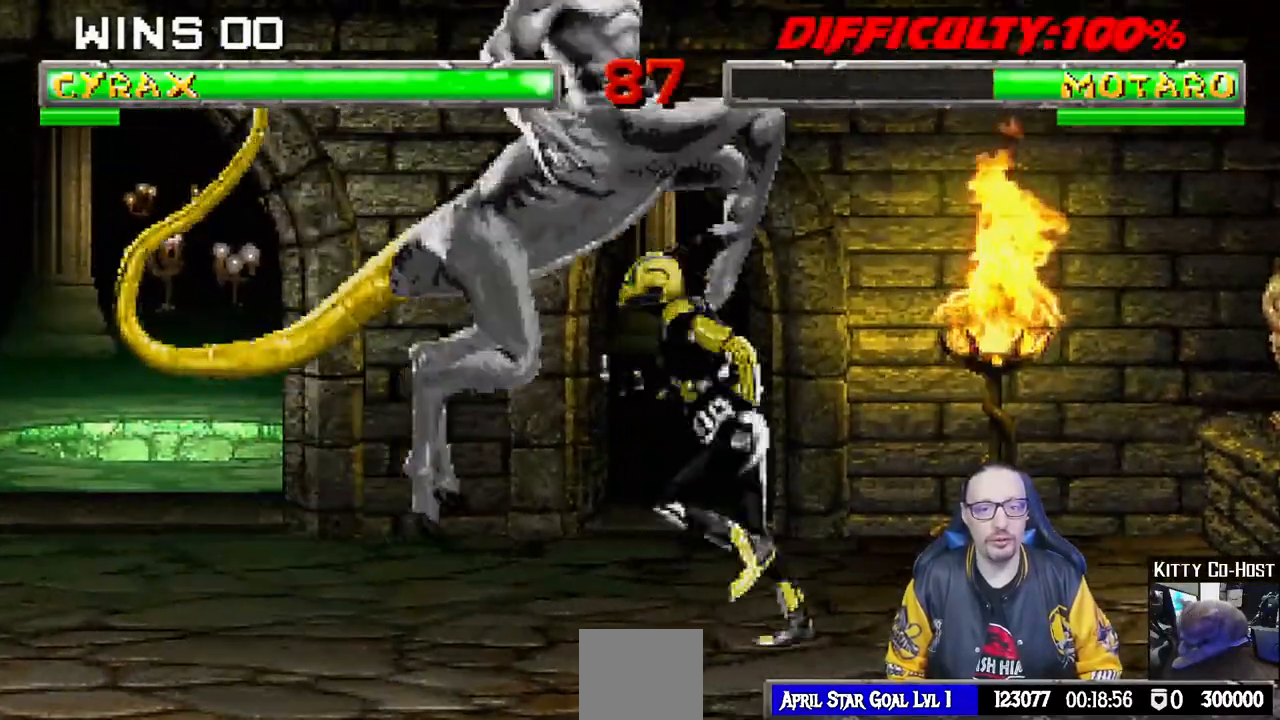
{"dt_ms": 1000, "buttons": ["L1", "DPAD_RIGHT"], "left_stick": "center", "right_stick": "center"}